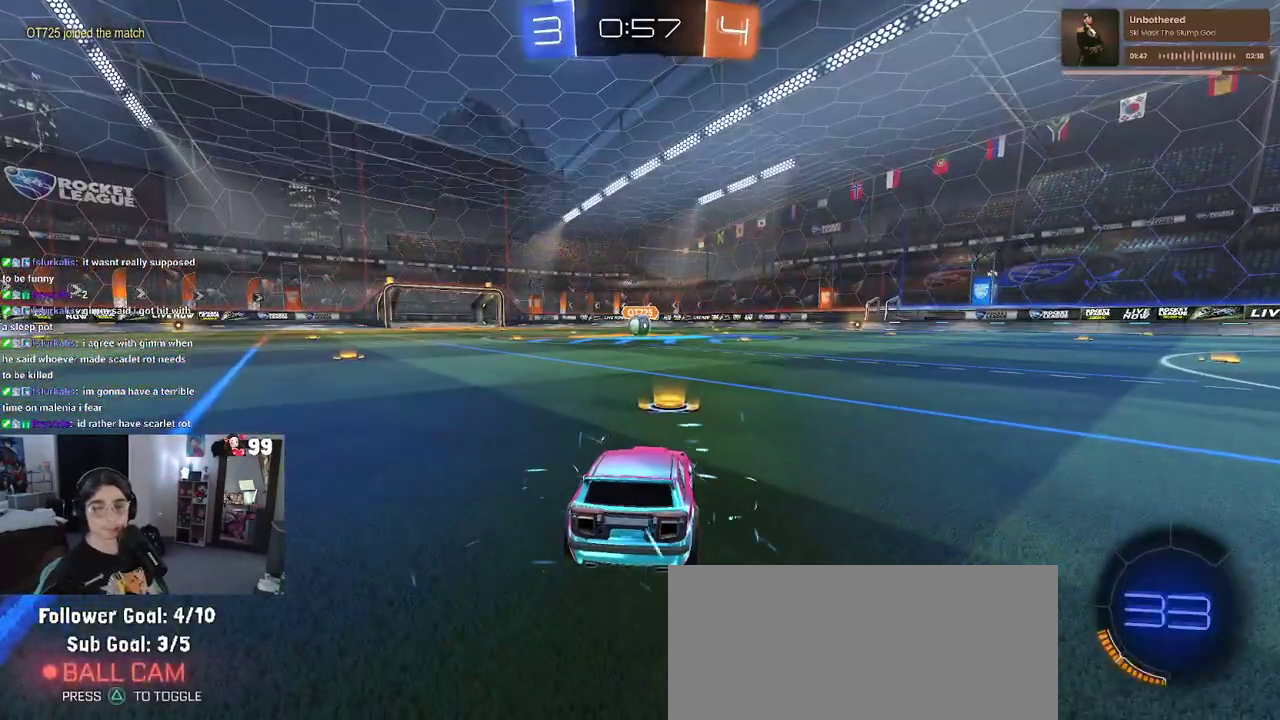
Gameplay with a controller (PlayStation layout); each line is a JSON object with the inputs held at the frame after it. "events" lists button and stick changes between this image and that frame as [ms after this image, input, new state], when the widget could be followed in between. This document gives stick clicks only as held states, not as events. Not read: L1 R1.
{"buttons": ["R2"], "left_stick": "center", "right_stick": "center", "events": [[450, "R2", "down"]]}
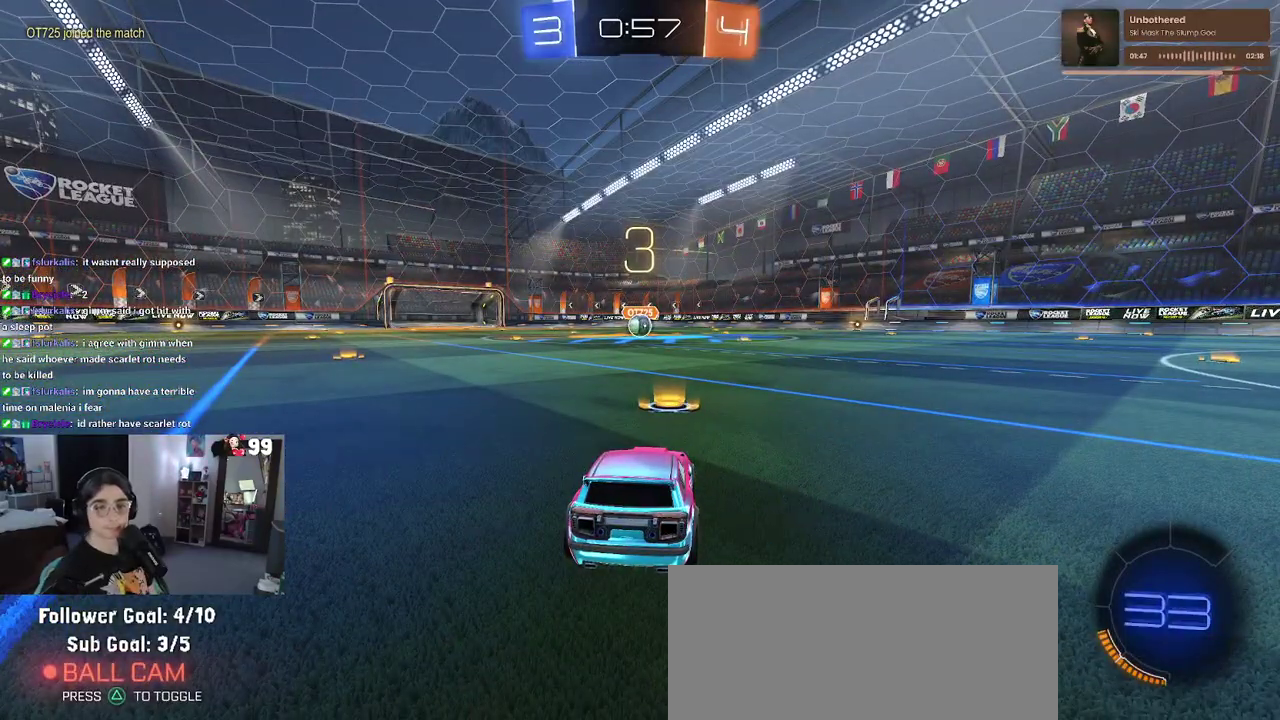
{"buttons": ["R2"], "left_stick": "center", "right_stick": "center", "events": []}
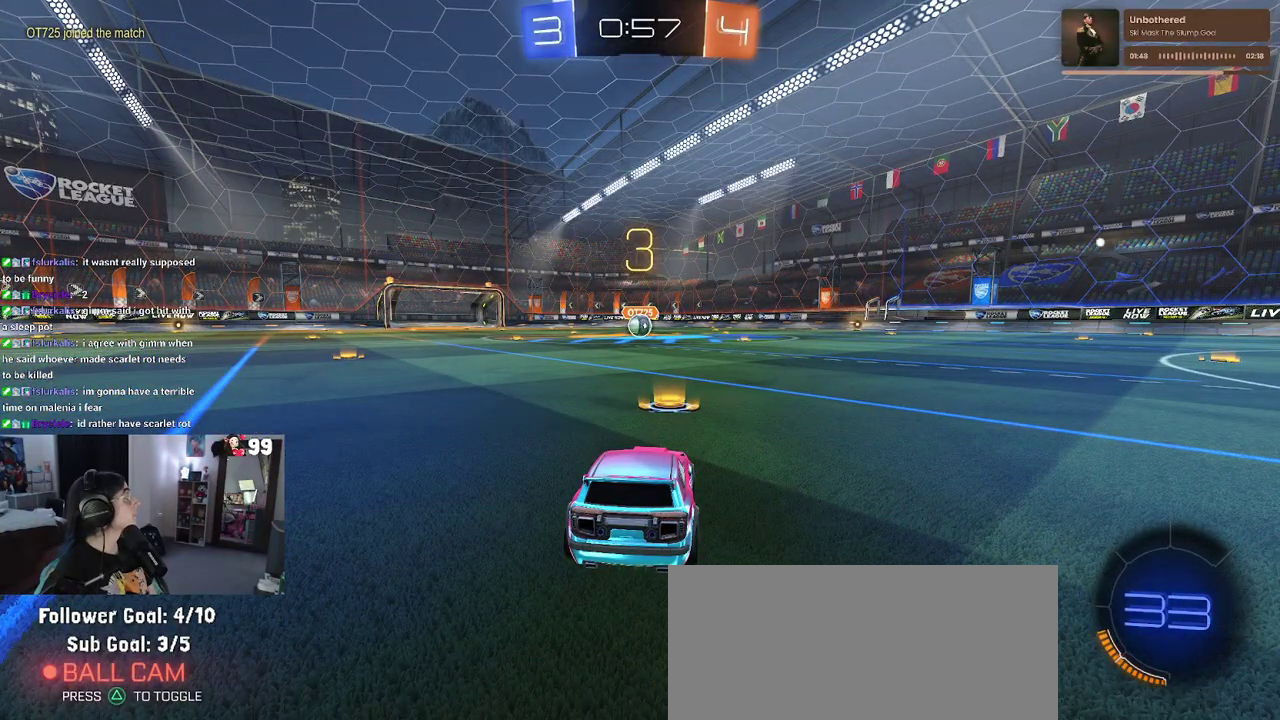
{"buttons": ["R2"], "left_stick": "center", "right_stick": "center", "events": []}
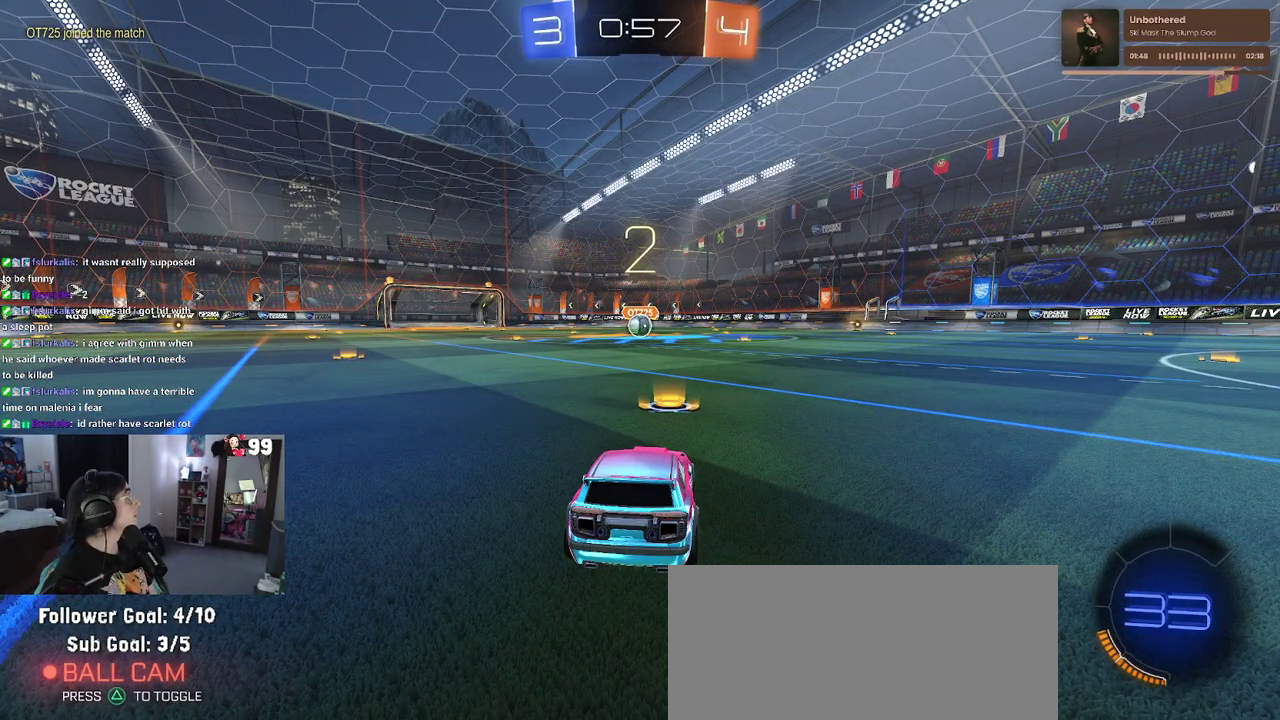
{"buttons": ["R2"], "left_stick": "center", "right_stick": "center", "events": []}
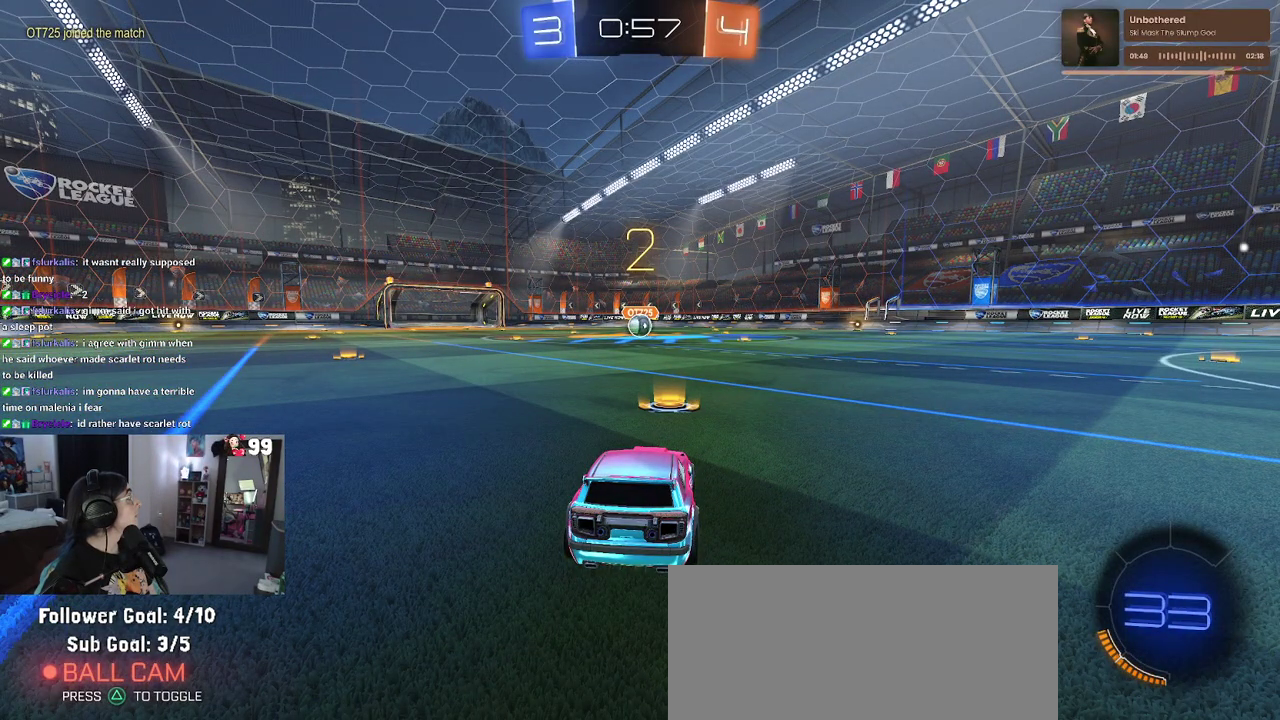
{"buttons": ["R2"], "left_stick": "center", "right_stick": "center", "events": []}
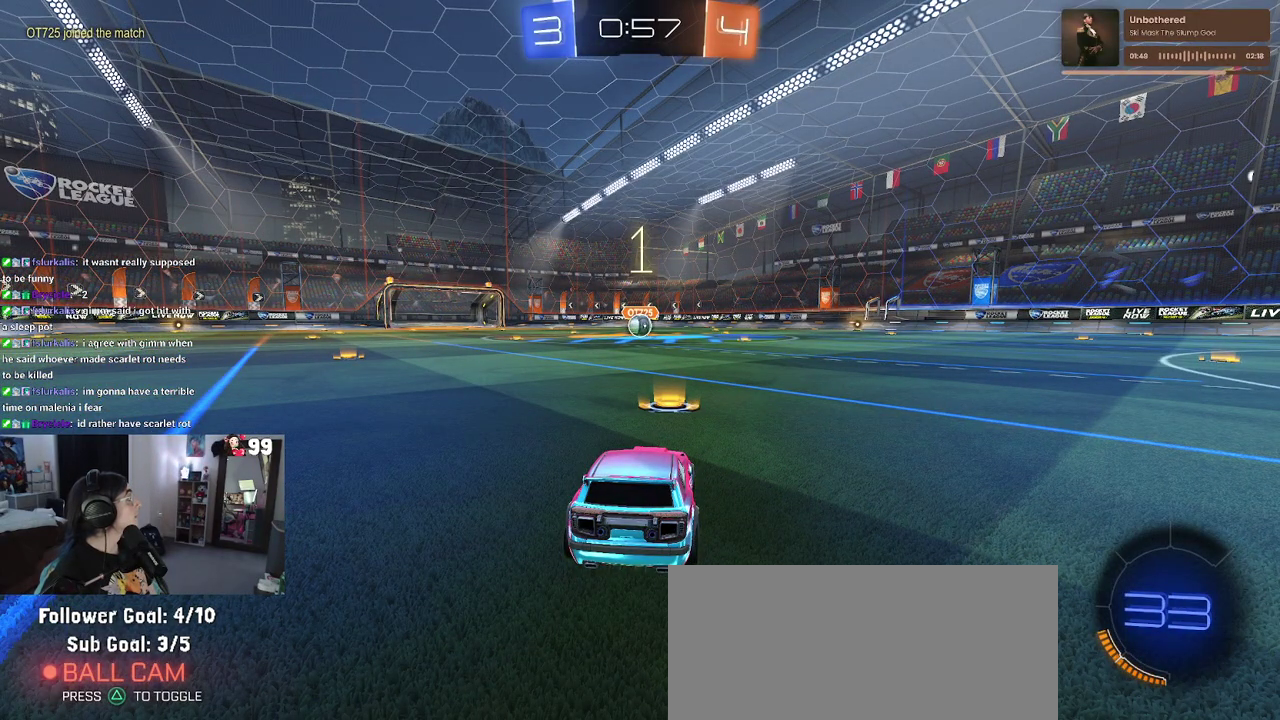
{"buttons": ["R2"], "left_stick": "center", "right_stick": "center", "events": []}
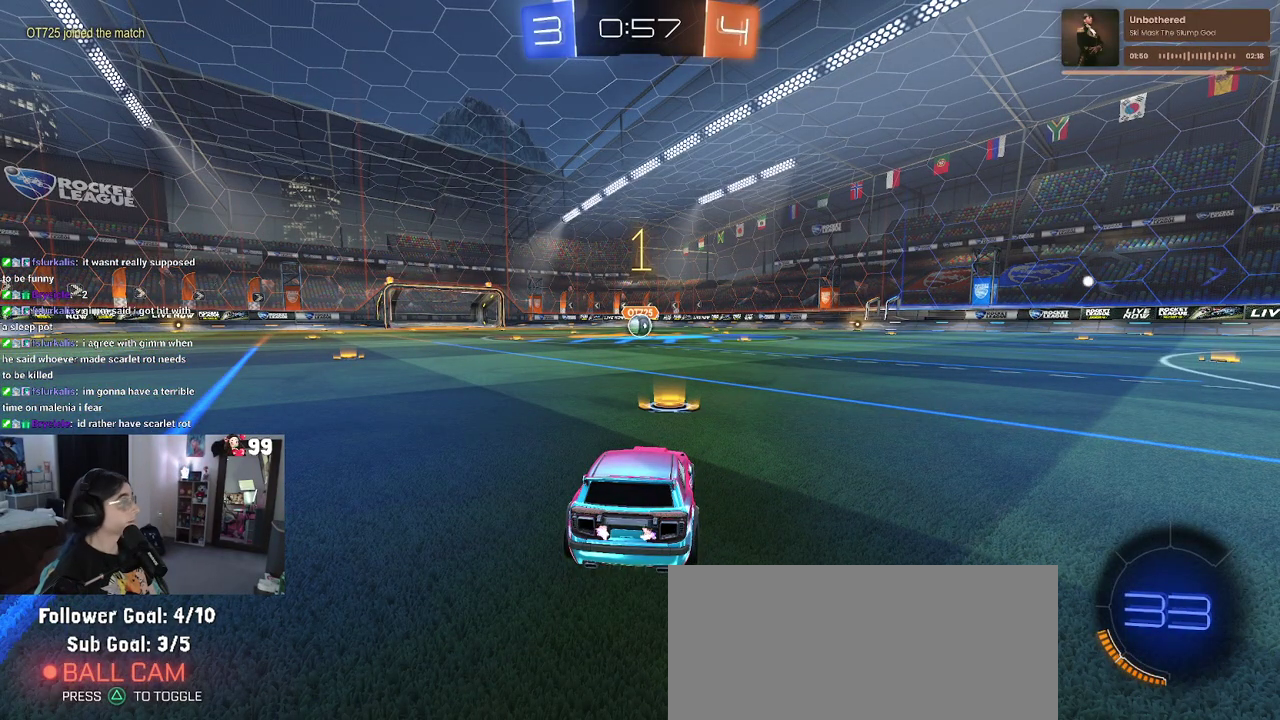
{"buttons": ["R2"], "left_stick": "center", "right_stick": "center", "events": [[383, "left_stick", "right"], [433, "left_stick", "center"]]}
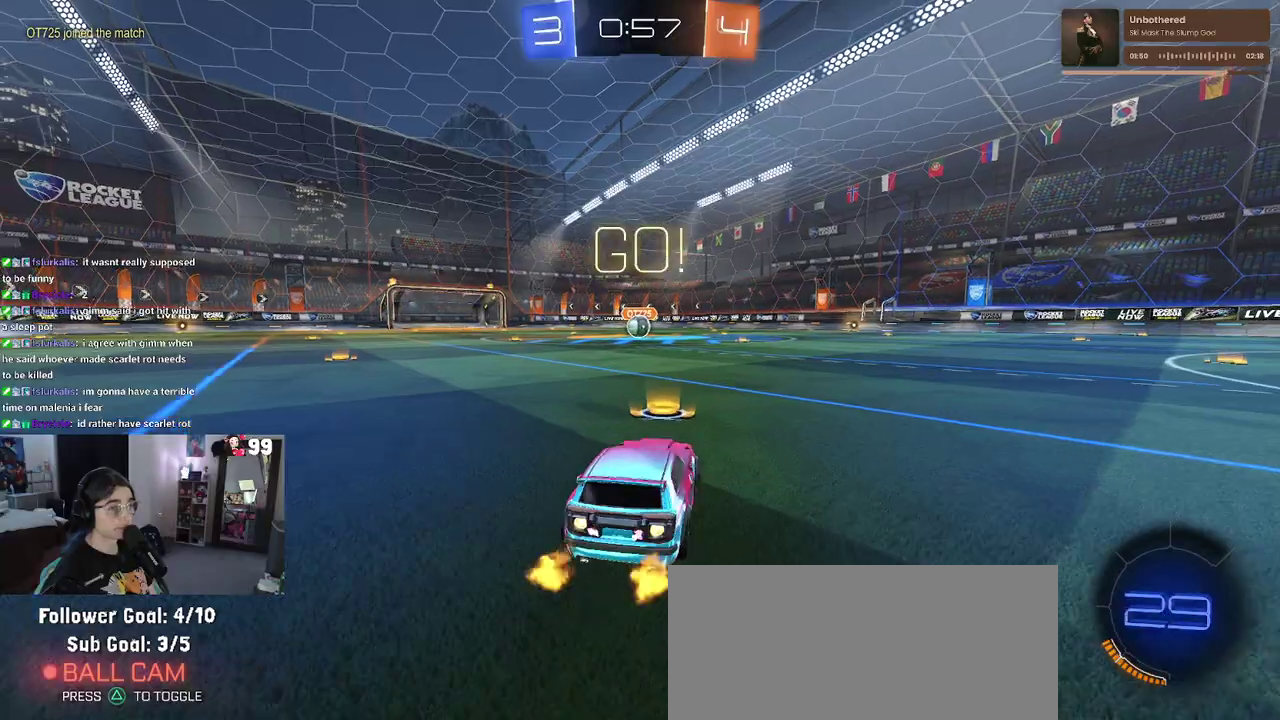
{"buttons": ["SQUARE", "R2"], "left_stick": "down", "right_stick": "center", "events": [[250, "CROSS", "down"], [250, "left_stick", "up"], [300, "left_stick", "up-left"], [367, "CROSS", "up"], [417, "CROSS", "down"], [467, "SQUARE", "down"], [483, "CROSS", "up"], [483, "left_stick", "down"]]}
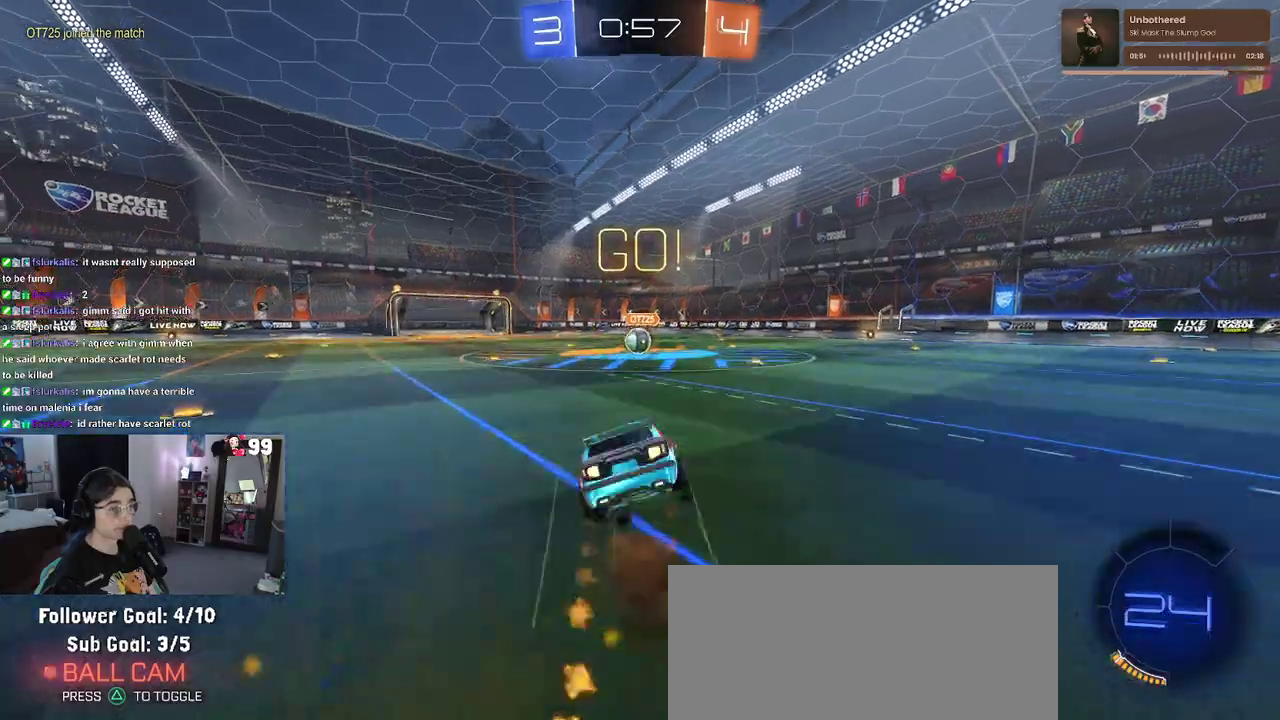
{"buttons": ["SQUARE", "R2"], "left_stick": "down-left", "right_stick": "center", "events": [[250, "left_stick", "down-left"]]}
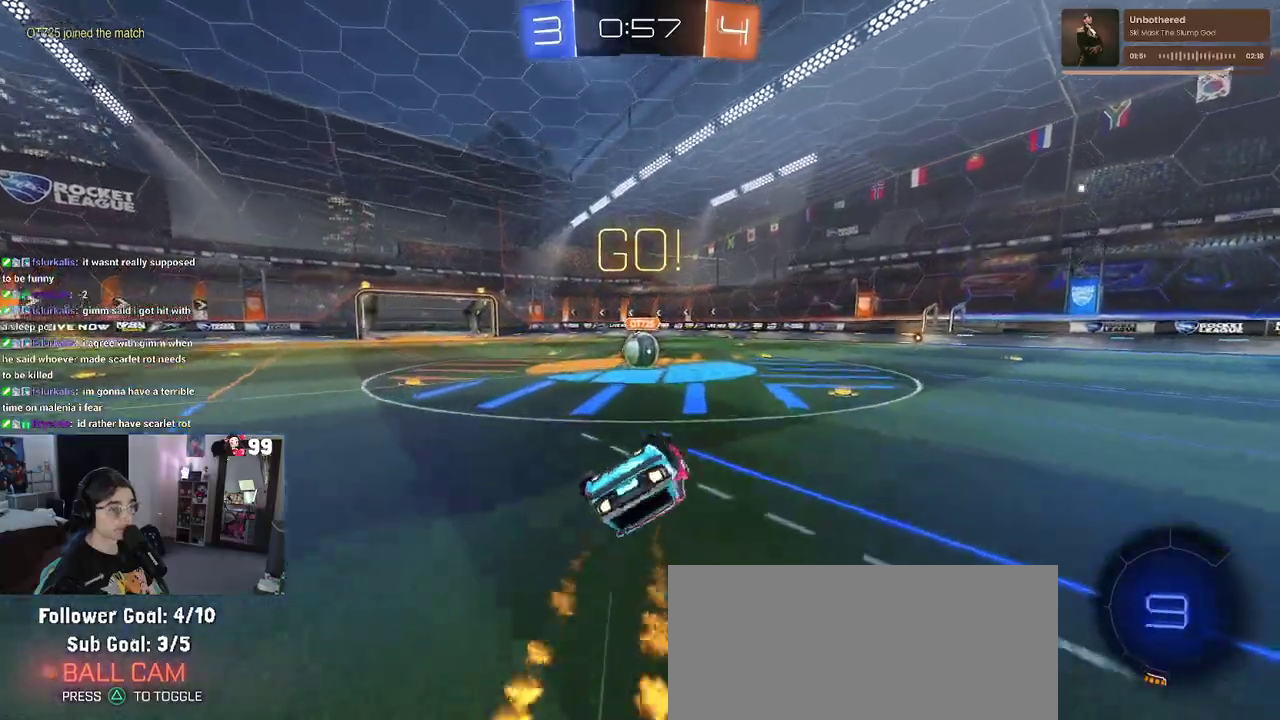
{"buttons": ["R2"], "left_stick": "center", "right_stick": "center", "events": [[300, "left_stick", "down"], [350, "left_stick", "down-right"], [450, "SQUARE", "up"], [483, "left_stick", "center"]]}
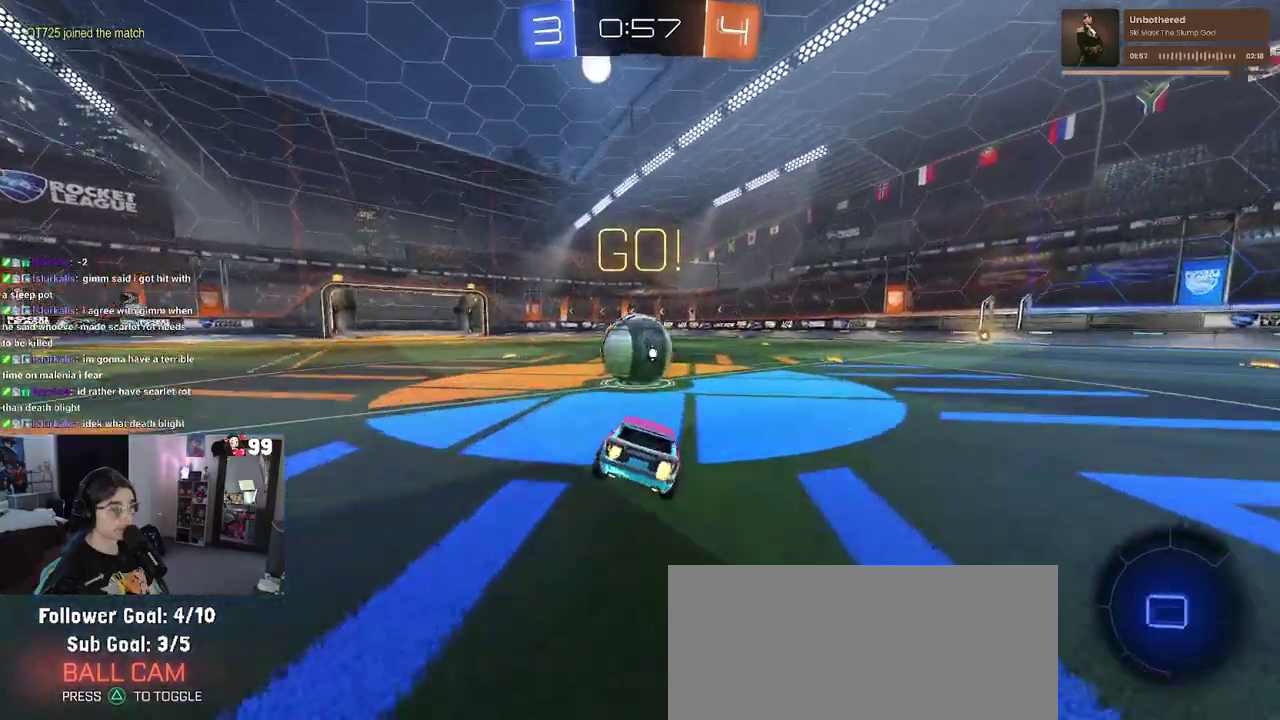
{"buttons": ["SQUARE", "R2"], "left_stick": "up-right", "right_stick": "center", "events": [[83, "CROSS", "down"], [117, "left_stick", "right"], [183, "left_stick", "up-right"], [317, "SQUARE", "down"], [383, "CROSS", "up"]]}
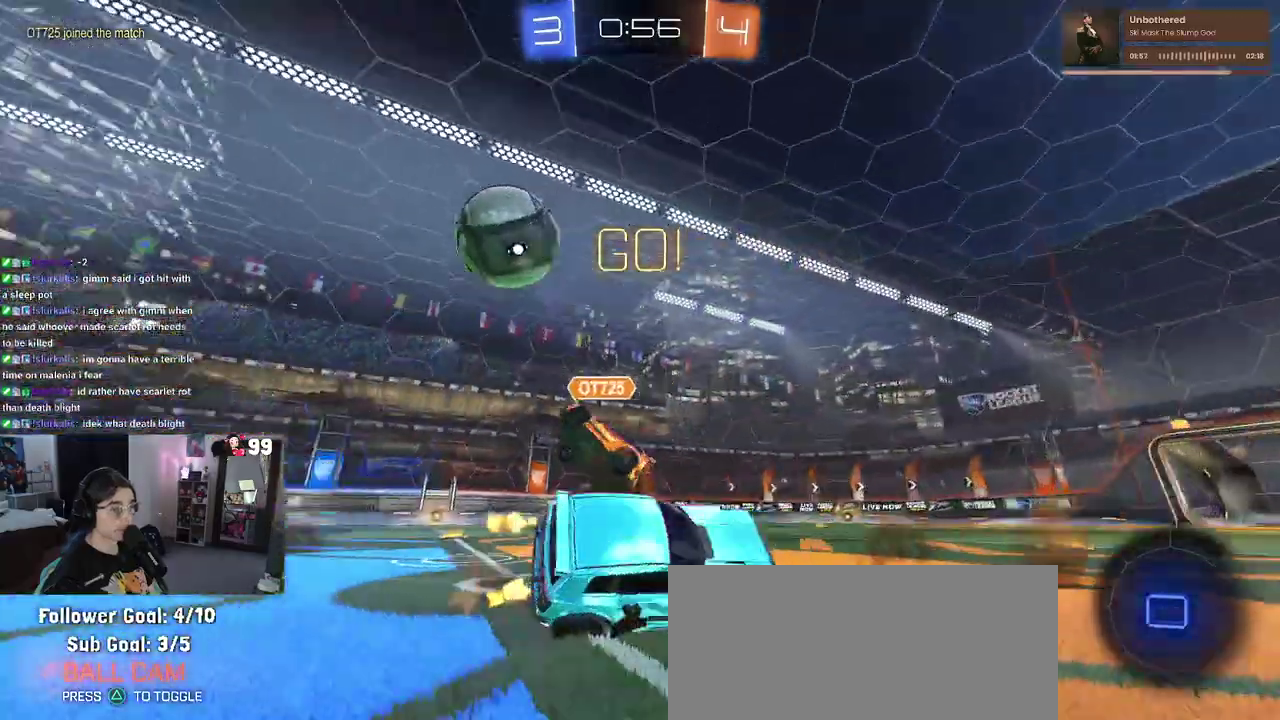
{"buttons": ["SQUARE", "R2"], "left_stick": "up-right", "right_stick": "center", "events": []}
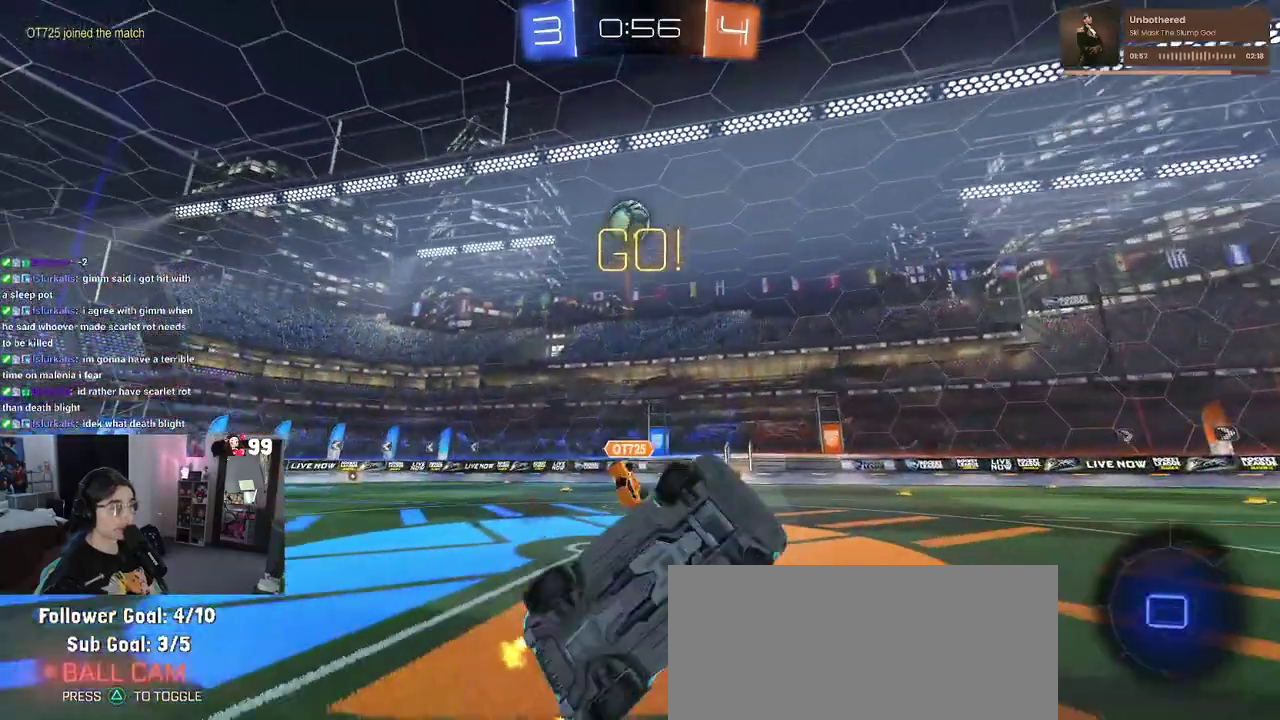
{"buttons": ["R2"], "left_stick": "up-right", "right_stick": "center", "events": [[67, "SQUARE", "up"]]}
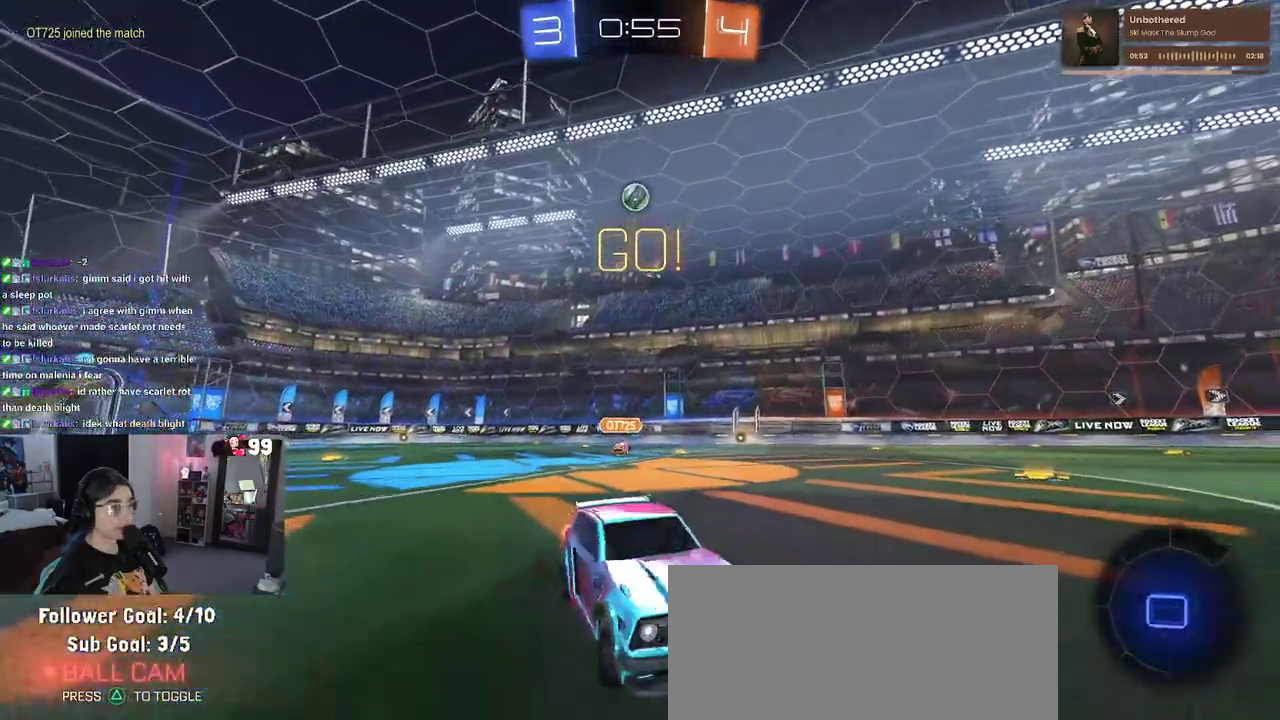
{"buttons": ["R2"], "left_stick": "up-right", "right_stick": "center", "events": [[133, "SQUARE", "down"], [267, "SQUARE", "up"]]}
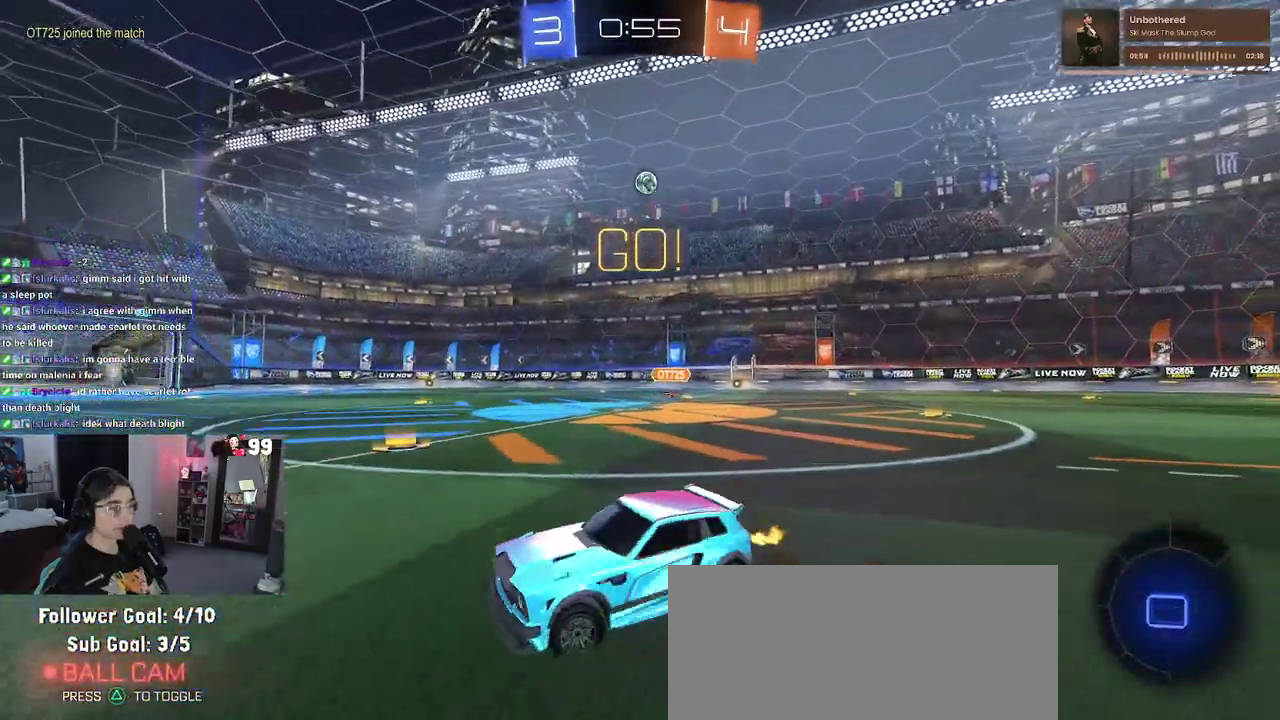
{"buttons": ["R2"], "left_stick": "up-right", "right_stick": "center", "events": []}
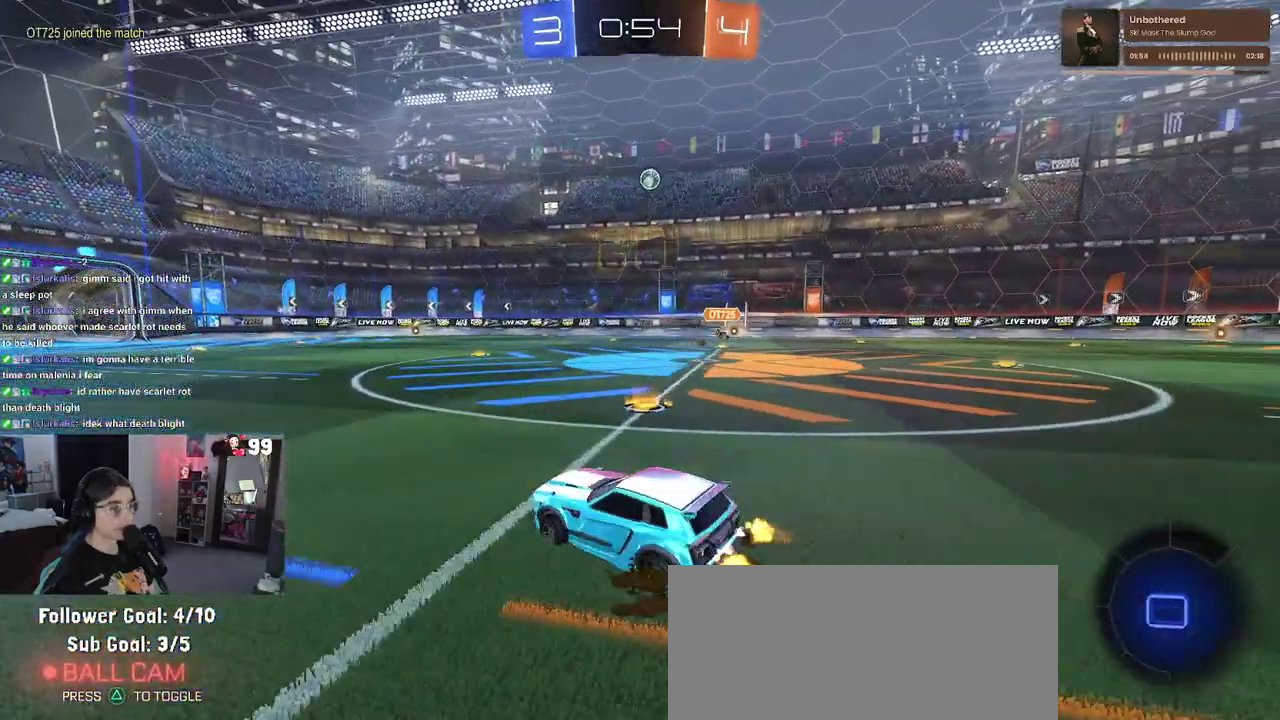
{"buttons": ["R2"], "left_stick": "left", "right_stick": "center", "events": [[350, "left_stick", "center"], [500, "left_stick", "left"]]}
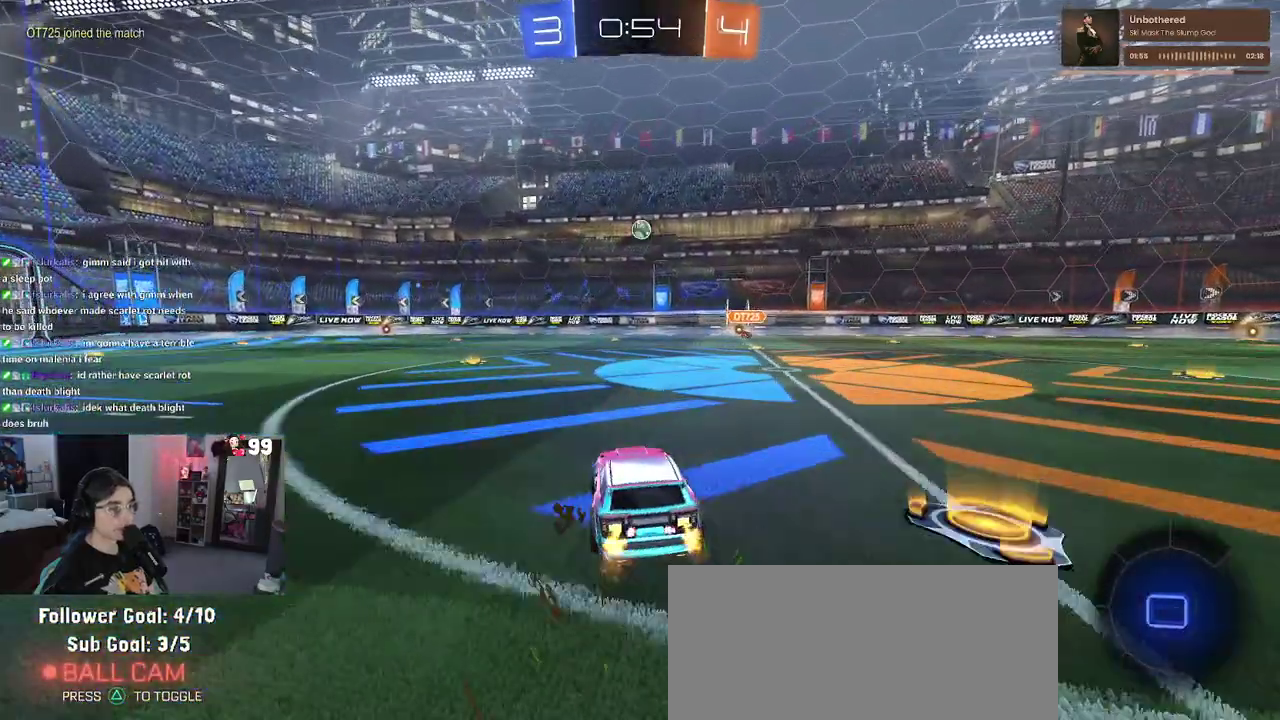
{"buttons": ["R2"], "left_stick": "center", "right_stick": "center", "events": [[150, "left_stick", "center"]]}
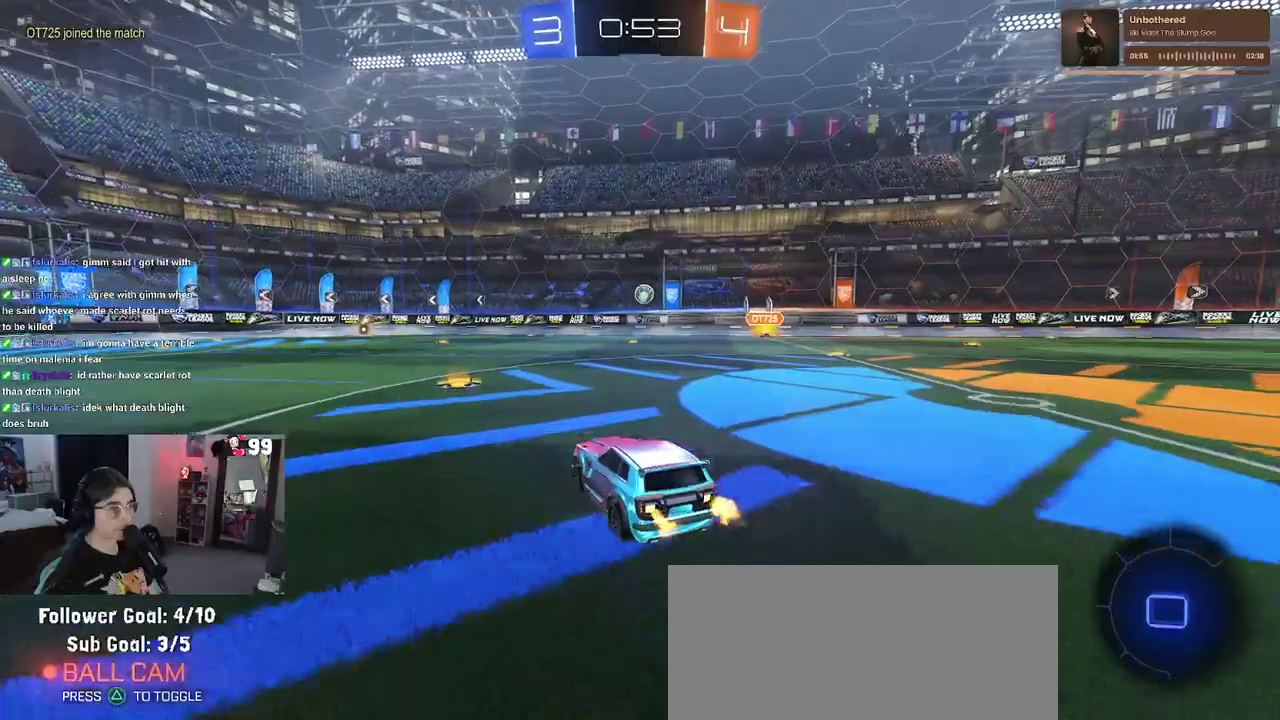
{"buttons": ["R2"], "left_stick": "up-left", "right_stick": "center", "events": [[417, "CROSS", "down"], [417, "left_stick", "up"], [500, "CROSS", "up"], [500, "left_stick", "up-left"]]}
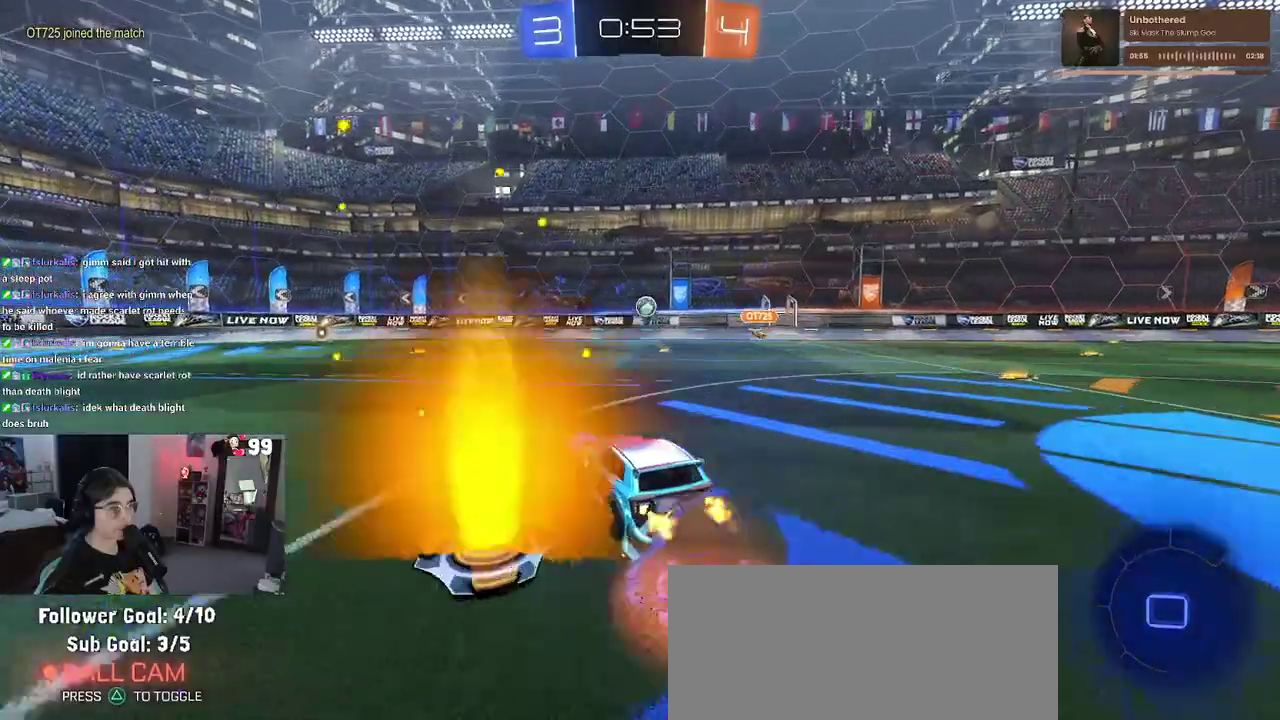
{"buttons": ["SQUARE", "R2"], "left_stick": "down-left", "right_stick": "center", "events": [[67, "CROSS", "down"], [117, "SQUARE", "down"], [150, "left_stick", "down"], [167, "CROSS", "up"], [367, "left_stick", "down-left"]]}
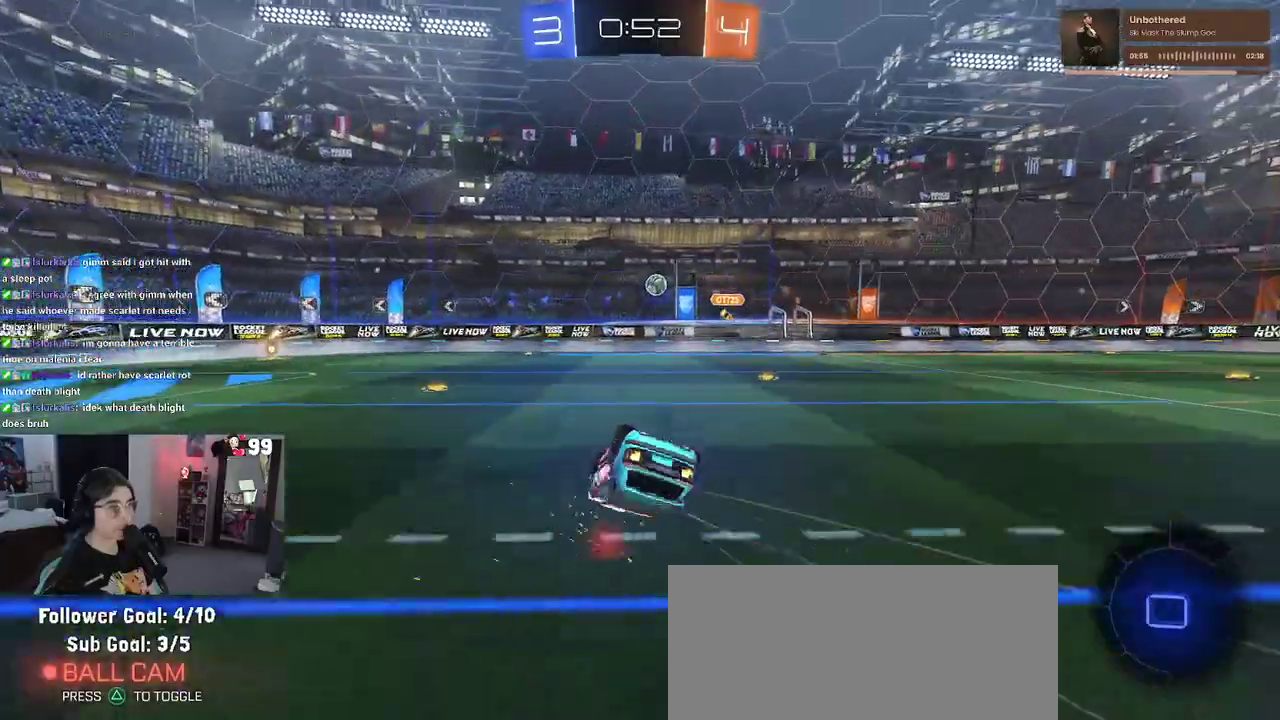
{"buttons": ["R2"], "left_stick": "down-left", "right_stick": "center", "events": [[433, "SQUARE", "up"]]}
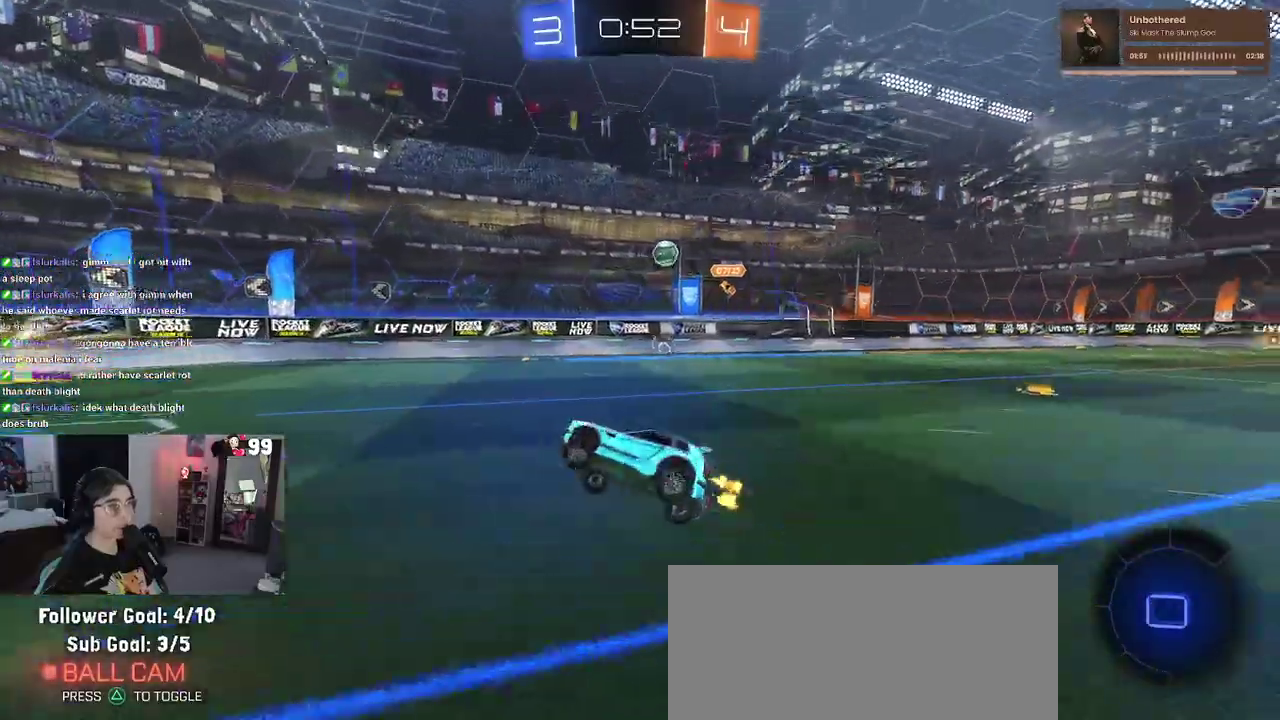
{"buttons": ["R2"], "left_stick": "center", "right_stick": "center", "events": [[33, "left_stick", "center"], [83, "TRIANGLE", "down"], [183, "TRIANGLE", "up"], [333, "TRIANGLE", "down"], [417, "TRIANGLE", "up"]]}
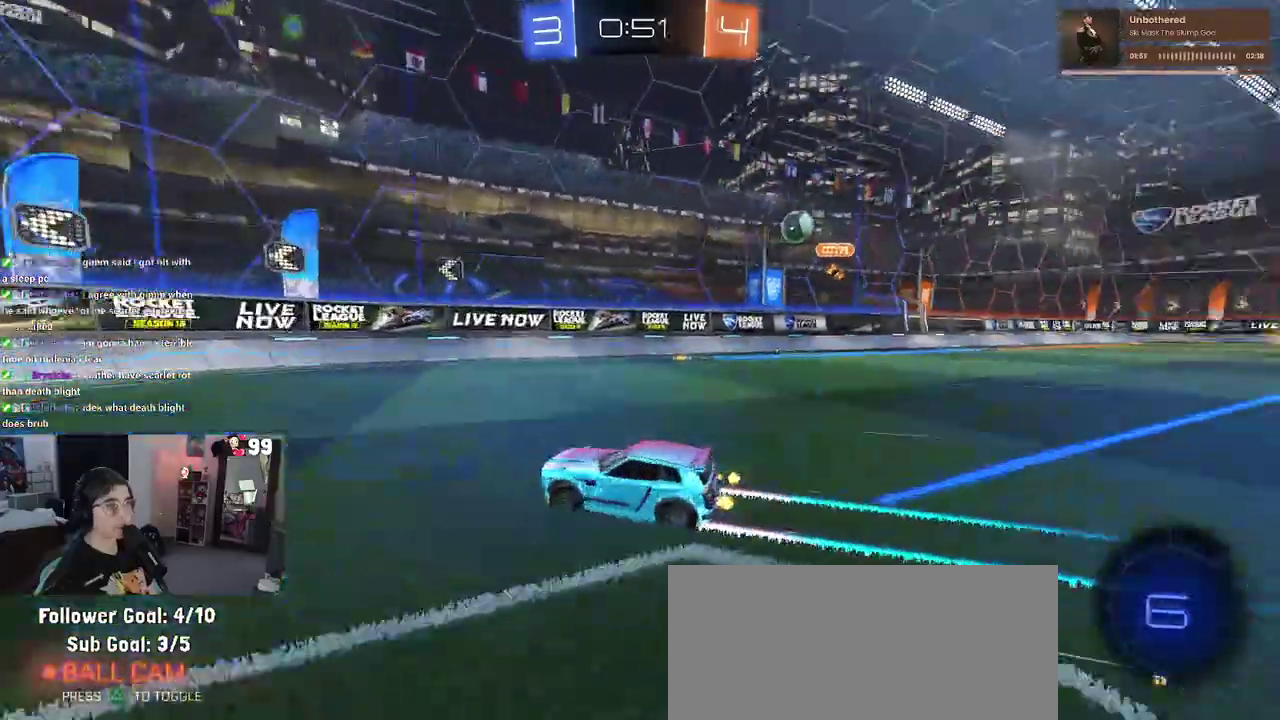
{"buttons": ["R2"], "left_stick": "up-left", "right_stick": "center", "events": [[217, "SQUARE", "down"], [250, "left_stick", "up-left"], [433, "SQUARE", "up"]]}
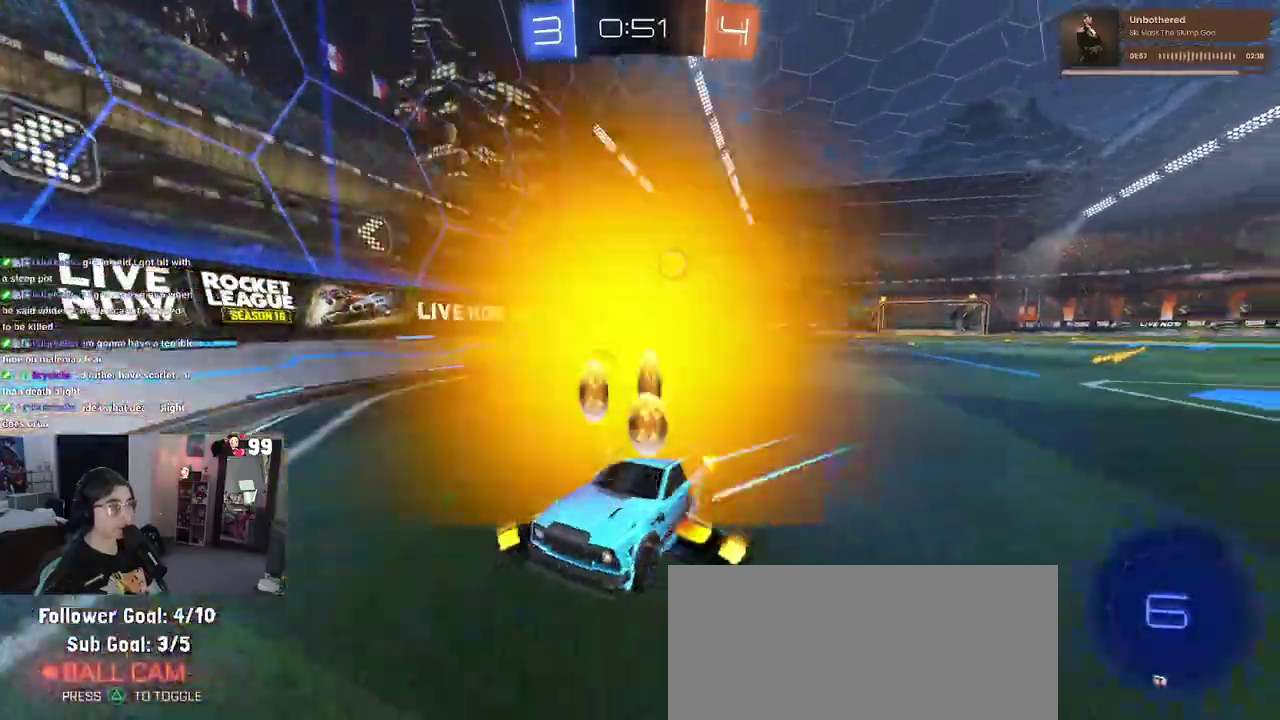
{"buttons": ["R2"], "left_stick": "up-left", "right_stick": "center", "events": [[350, "SQUARE", "down"], [500, "SQUARE", "up"]]}
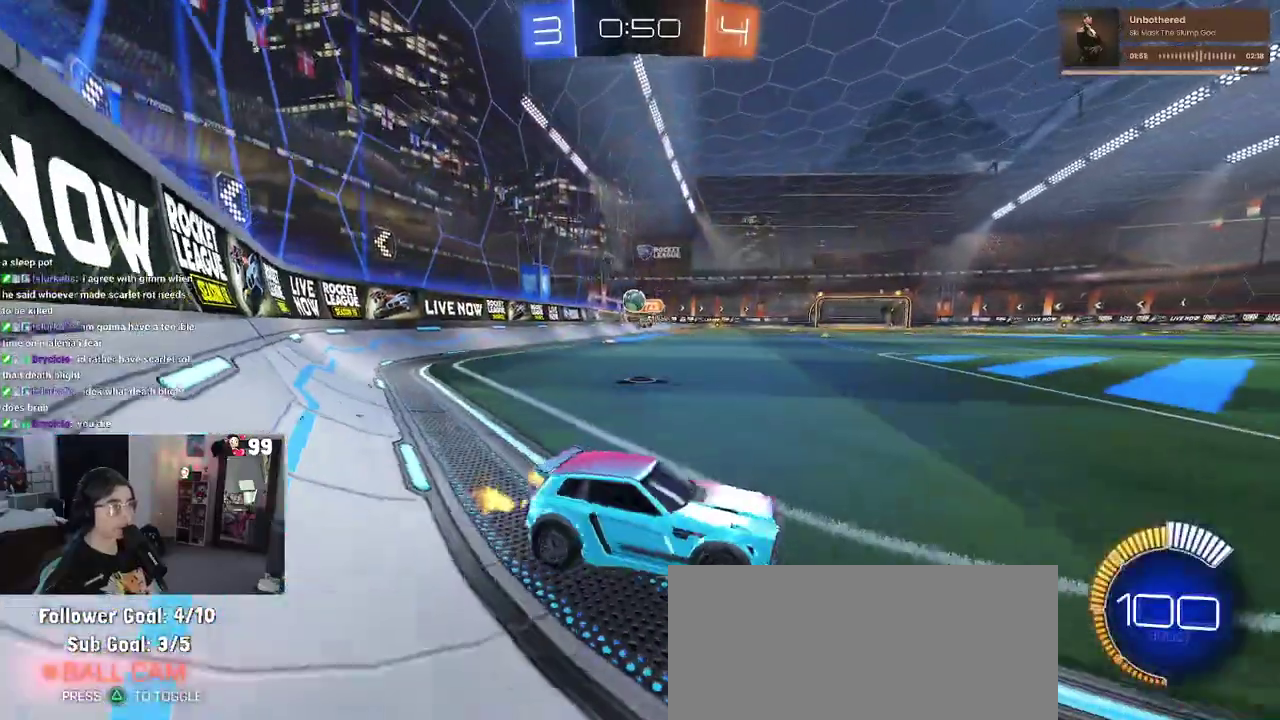
{"buttons": ["R2"], "left_stick": "up-left", "right_stick": "center", "events": []}
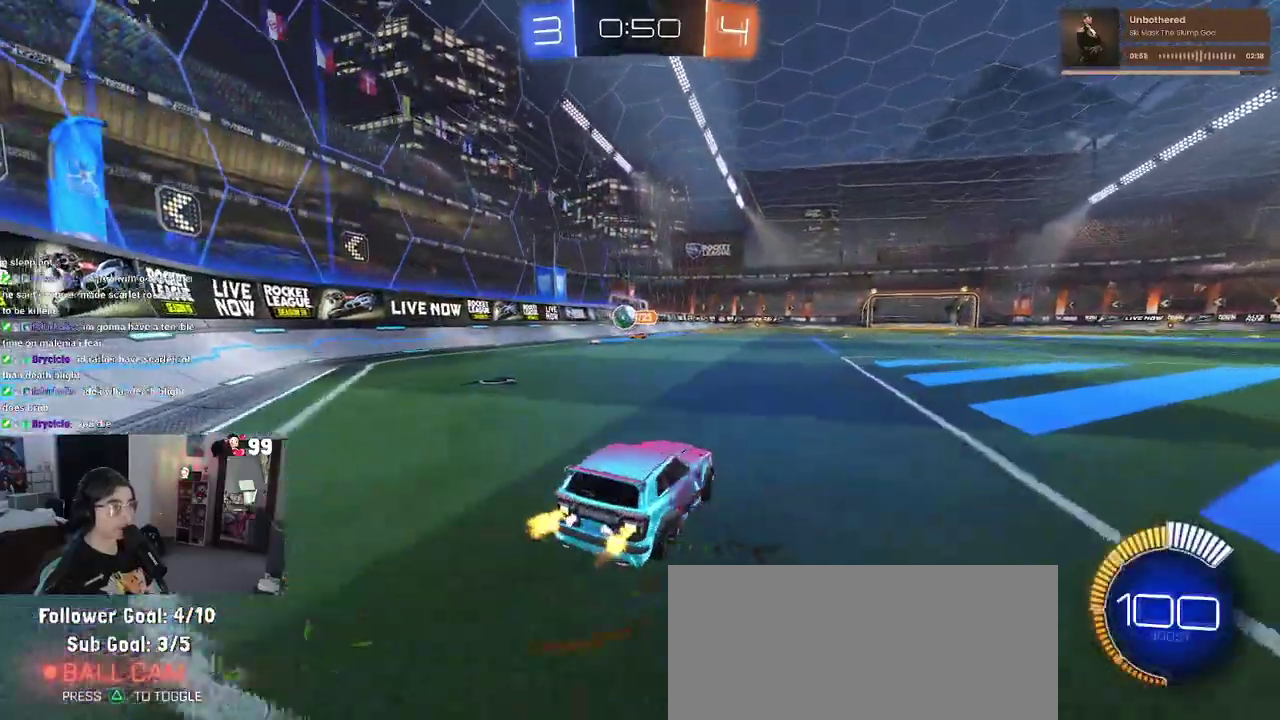
{"buttons": ["R2"], "left_stick": "center", "right_stick": "center", "events": [[433, "left_stick", "center"]]}
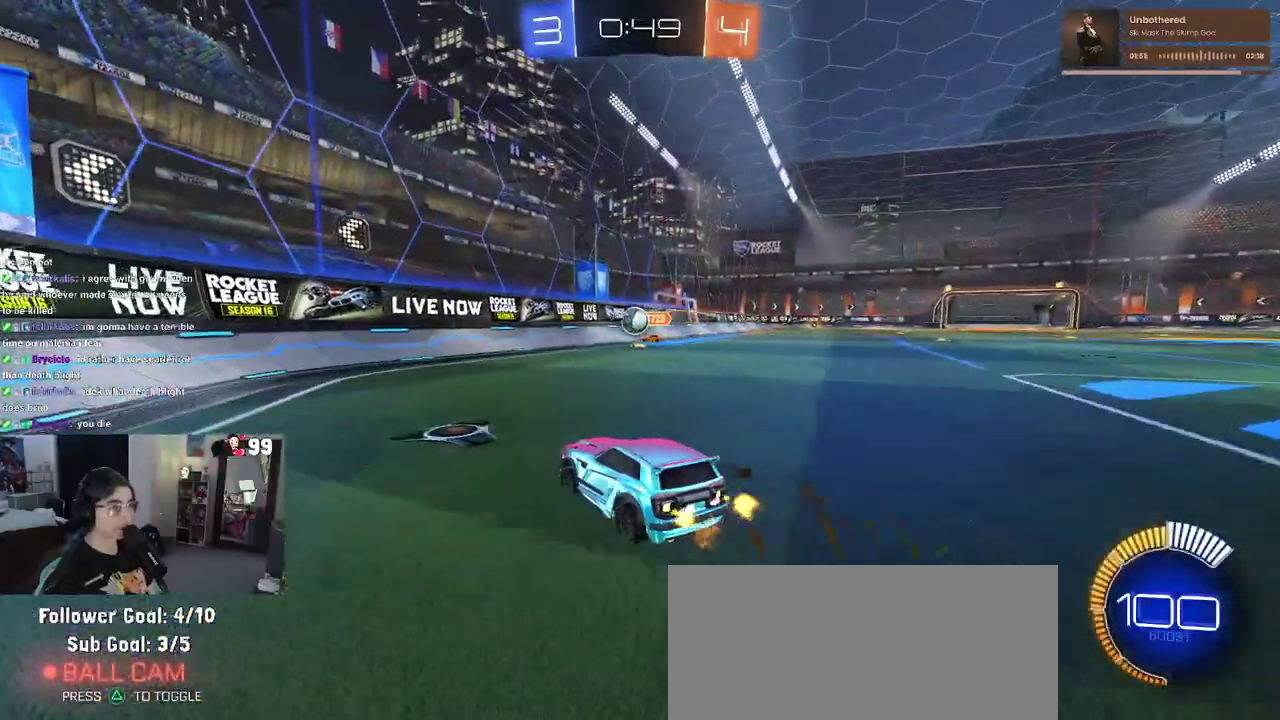
{"buttons": ["SQUARE", "R2"], "left_stick": "left", "right_stick": "center", "events": [[433, "SQUARE", "down"], [433, "left_stick", "left"]]}